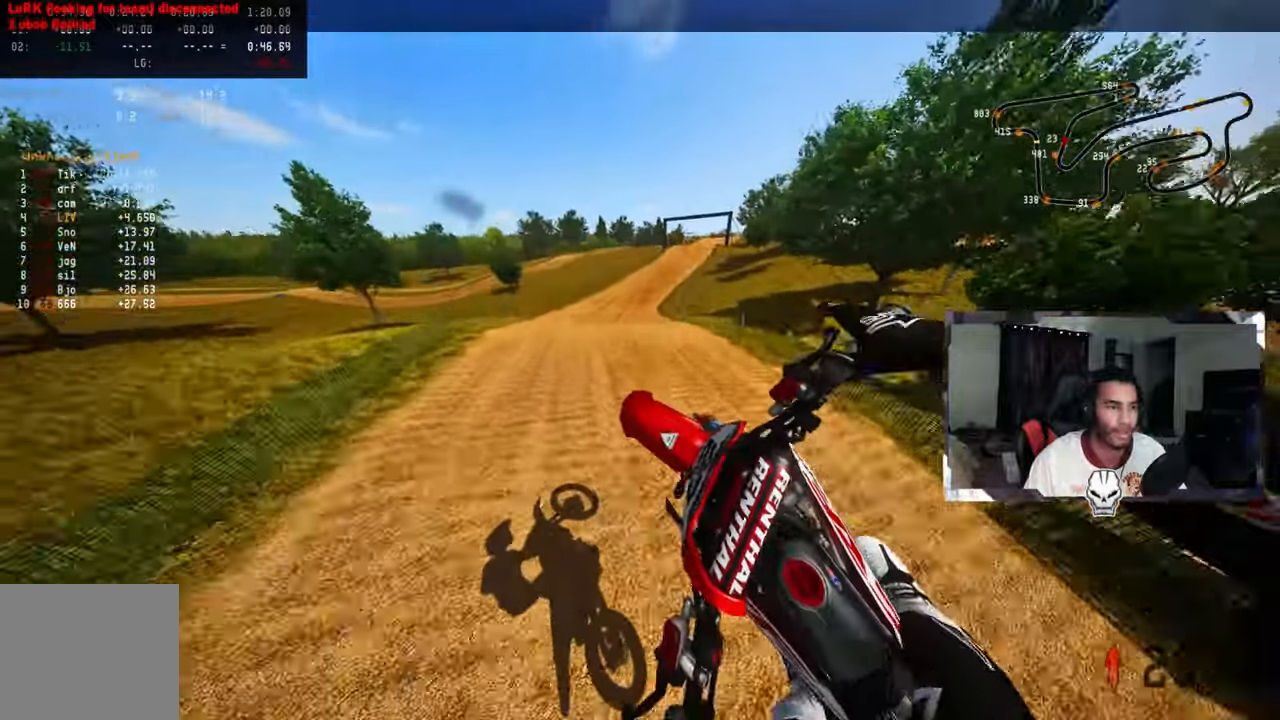
Gameplay with a controller (PlayStation layout); each line is a JSON object with the inputs held at the frame after it. "events" lists button and stick changes between this image and that frame as [ms after this image, input, new state], when the widget could be followed in between.
{"buttons": ["R2"], "left_stick": "up", "right_stick": "up", "events": [[16, "L1", "down"], [33, "L1", "up"], [50, "L2", "up"], [66, "right_stick", "up"], [166, "R2", "down"], [333, "R2", "up"], [383, "R2", "down"]]}
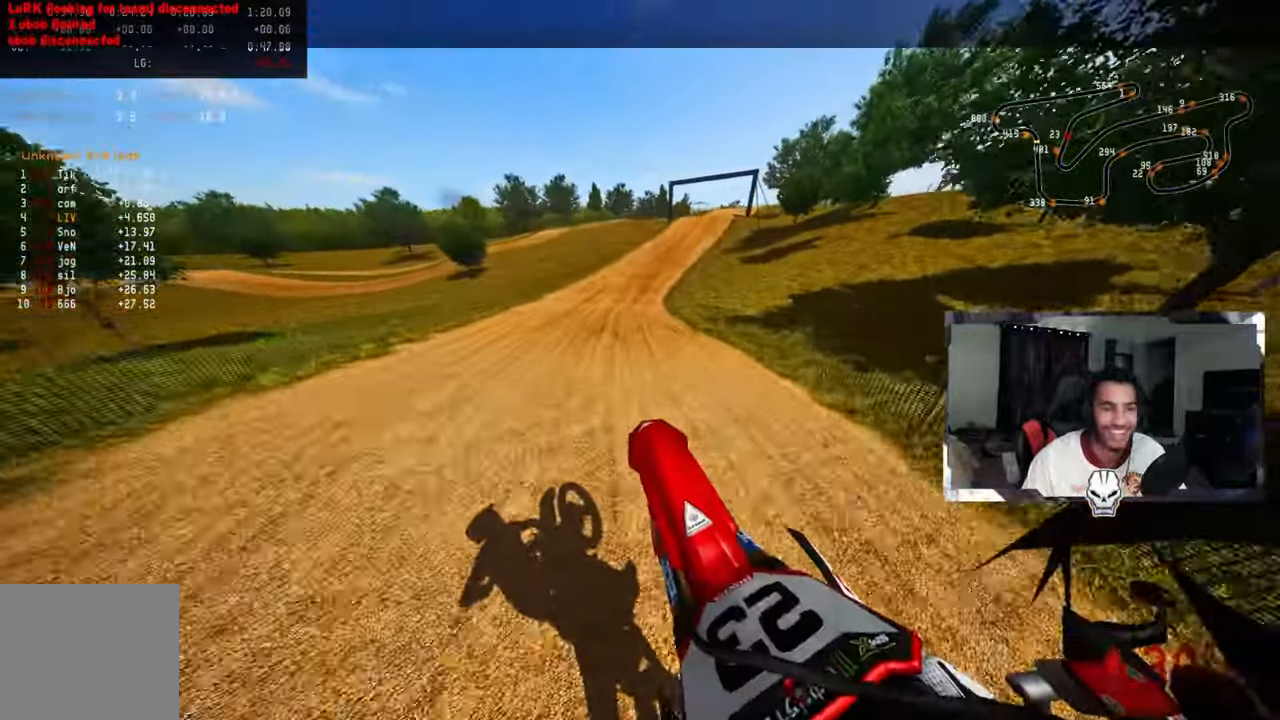
{"buttons": ["R2"], "left_stick": "up", "right_stick": "up", "events": [[233, "R3", "down"], [333, "R3", "up"], [400, "L3", "down"], [500, "L3", "up"]]}
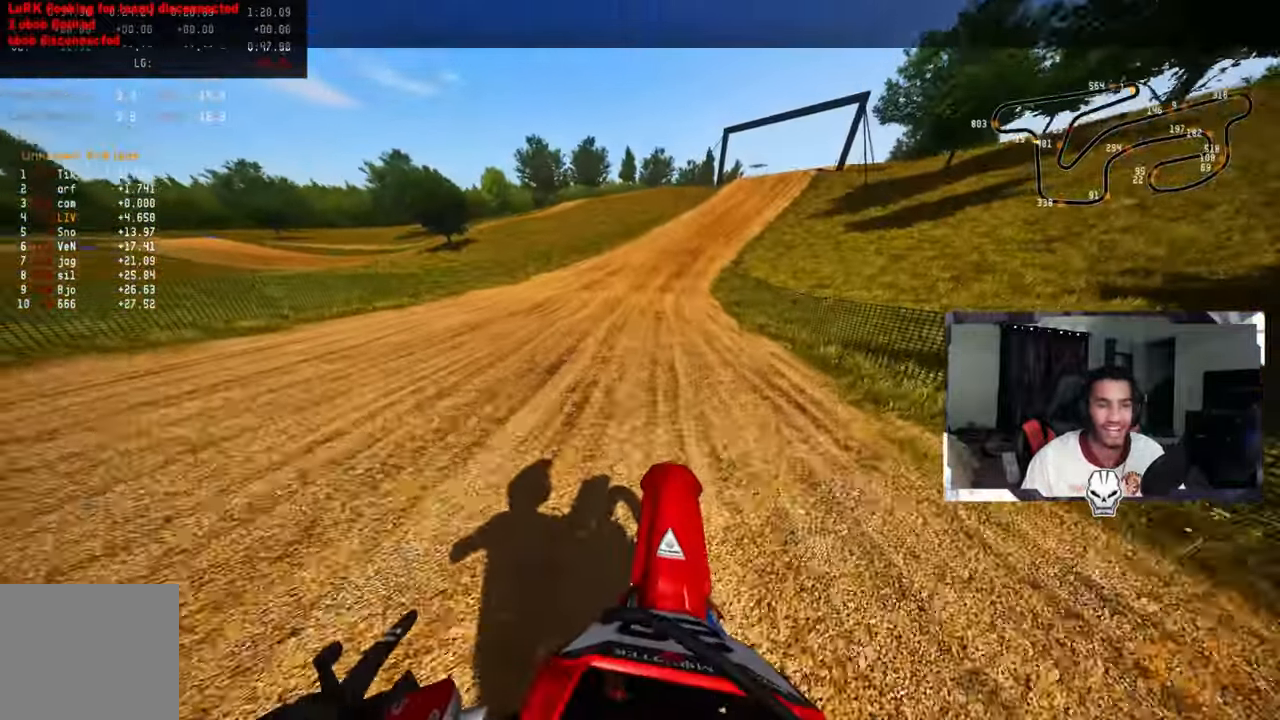
{"buttons": [], "left_stick": "up", "right_stick": "up", "events": [[333, "R2", "up"], [366, "R2", "down"], [483, "R2", "up"]]}
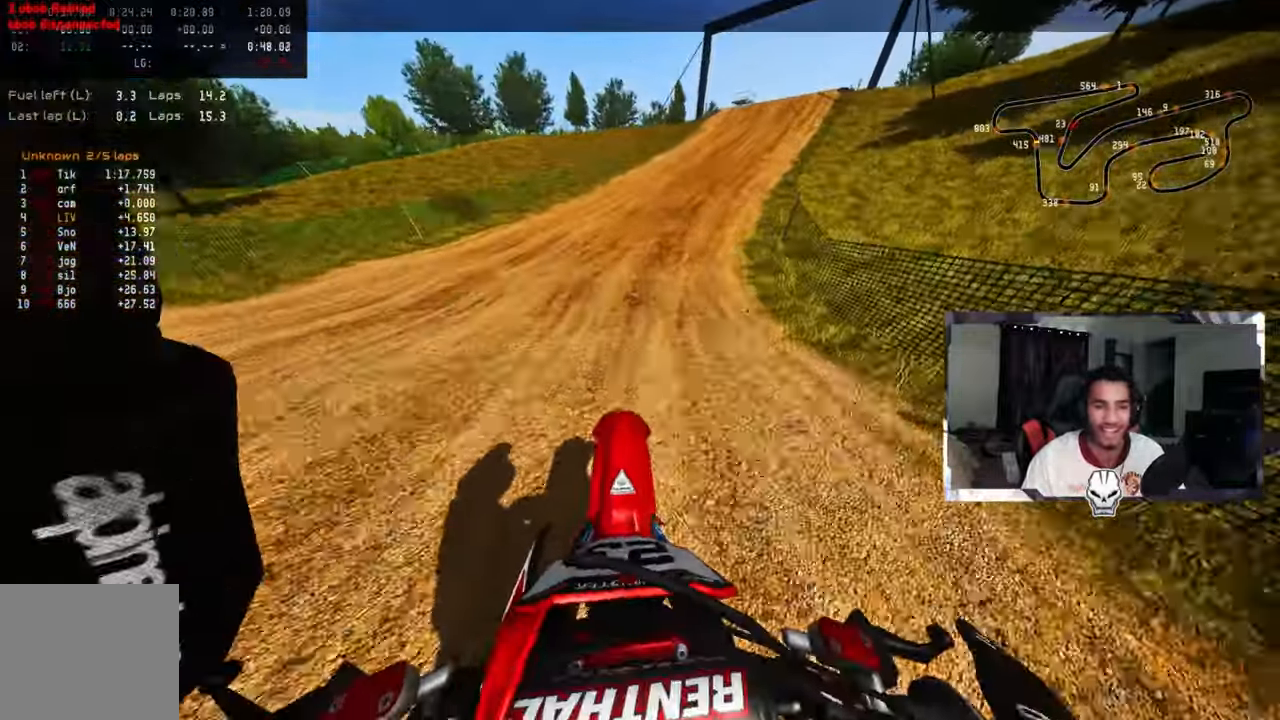
{"buttons": ["R2"], "left_stick": "up", "right_stick": "up", "events": [[33, "R2", "down"], [133, "R2", "up"], [183, "R2", "down"], [366, "R2", "up"], [450, "R2", "down"]]}
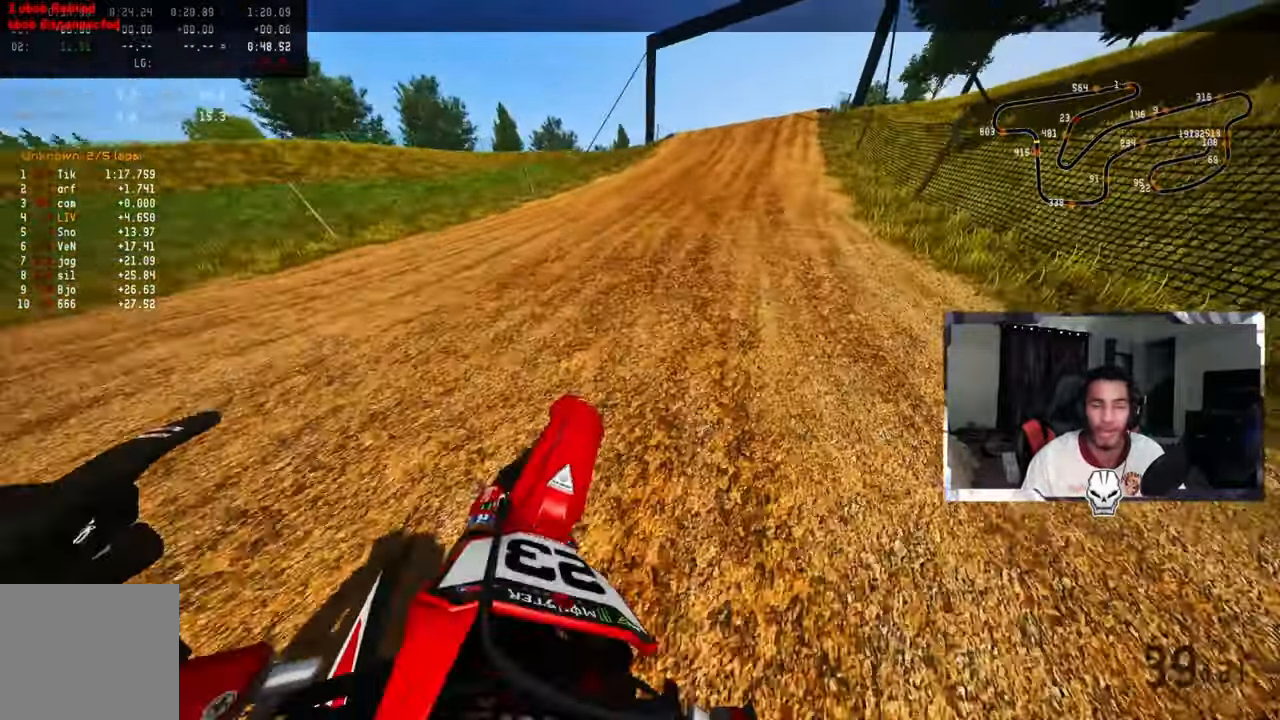
{"buttons": ["R2", "R3"], "left_stick": "up", "right_stick": "up-left", "events": [[66, "R2", "up"], [116, "R2", "down"], [466, "R3", "down"], [466, "right_stick", "up-left"]]}
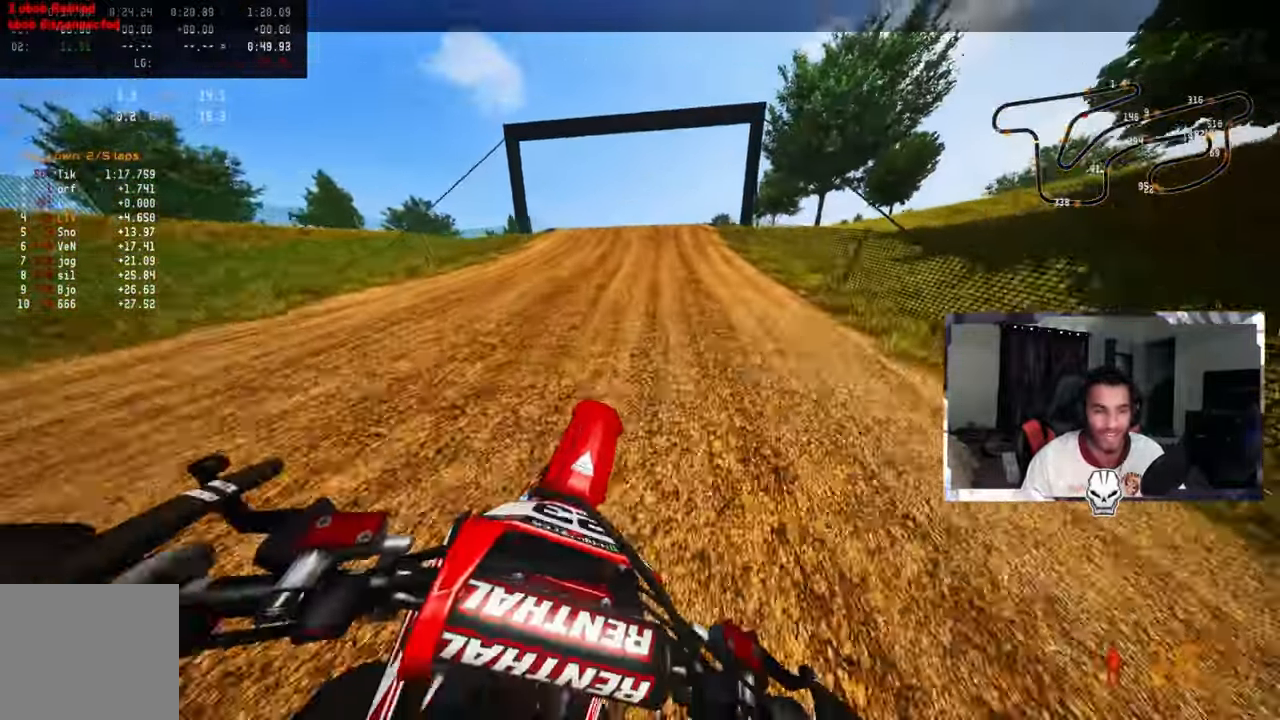
{"buttons": ["R2"], "left_stick": "up", "right_stick": "center", "events": [[66, "right_stick", "center"], [83, "R3", "up"]]}
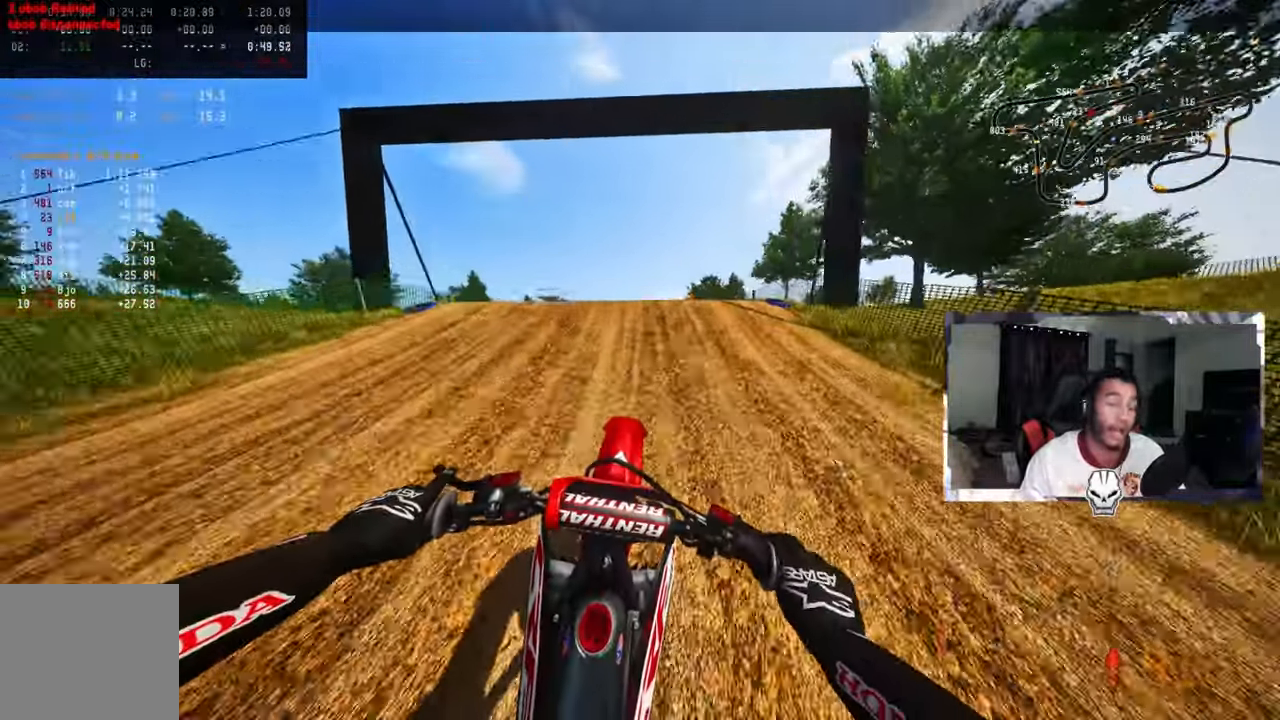
{"buttons": ["R2"], "left_stick": "up-left", "right_stick": "up", "events": [[50, "R2", "up"], [200, "R3", "down"], [283, "R2", "down"], [333, "R3", "up"], [350, "R2", "up"], [383, "left_stick", "up-left"], [400, "right_stick", "up"], [450, "R2", "down"]]}
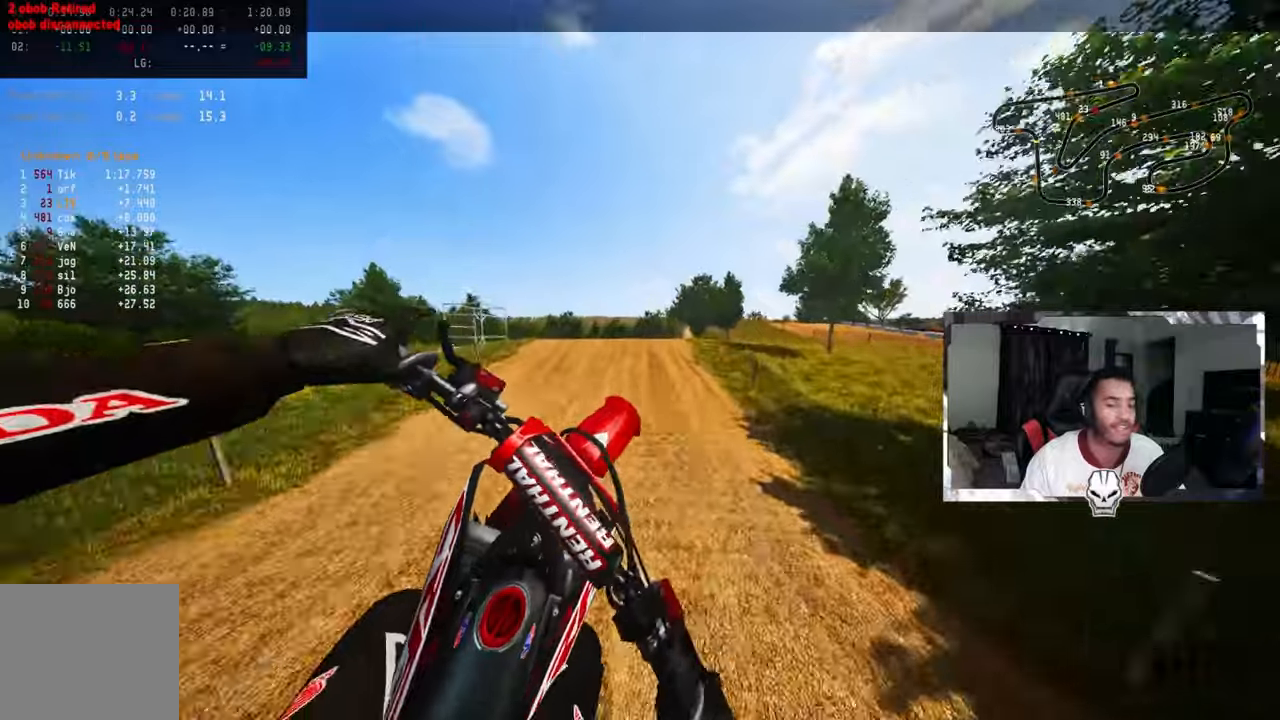
{"buttons": [], "left_stick": "up-left", "right_stick": "up", "events": [[33, "R2", "up"], [217, "R3", "down"], [333, "R3", "up"]]}
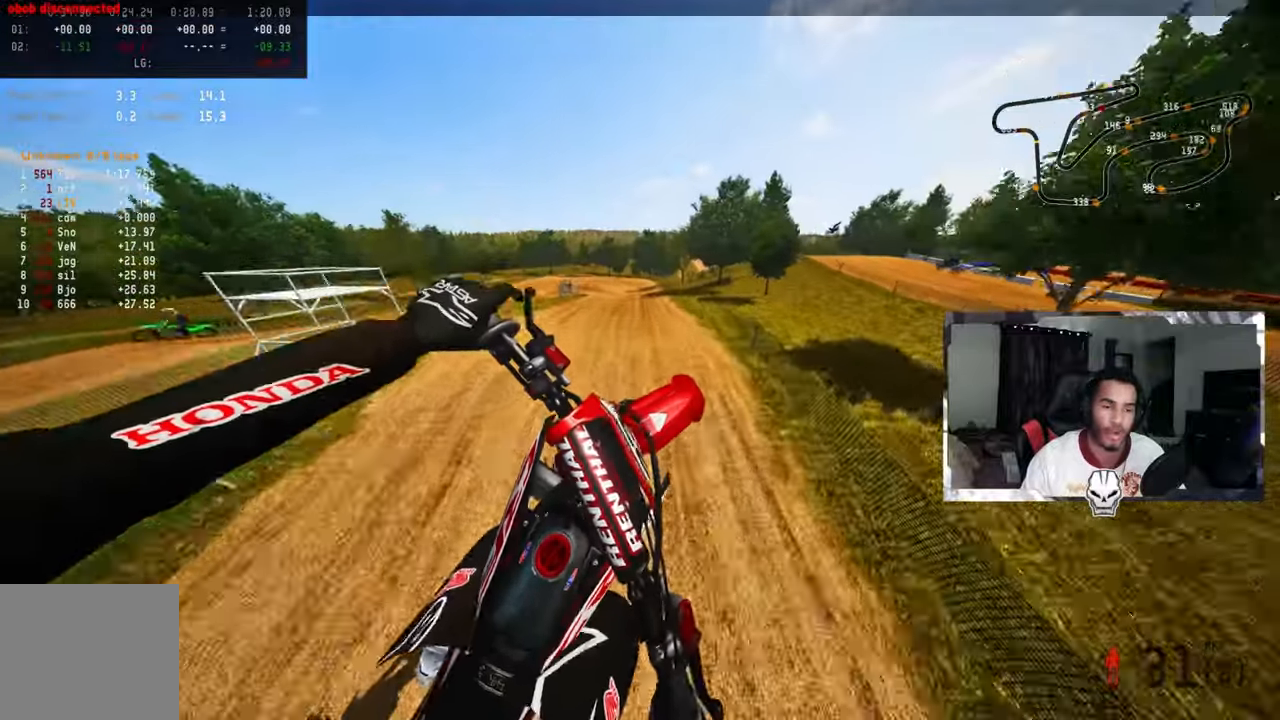
{"buttons": [], "left_stick": "up", "right_stick": "up", "events": [[267, "R2", "down"], [350, "left_stick", "up"], [400, "R2", "up"]]}
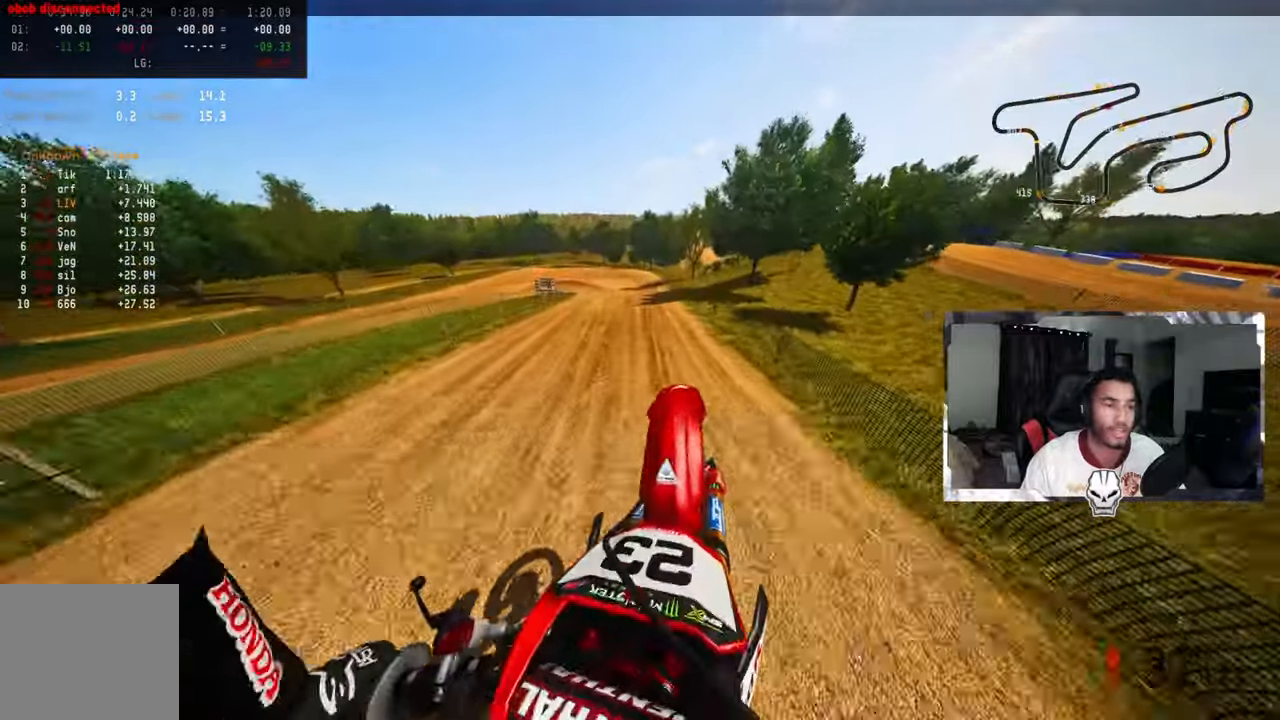
{"buttons": ["R2"], "left_stick": "up", "right_stick": "up", "events": [[167, "R2", "down"]]}
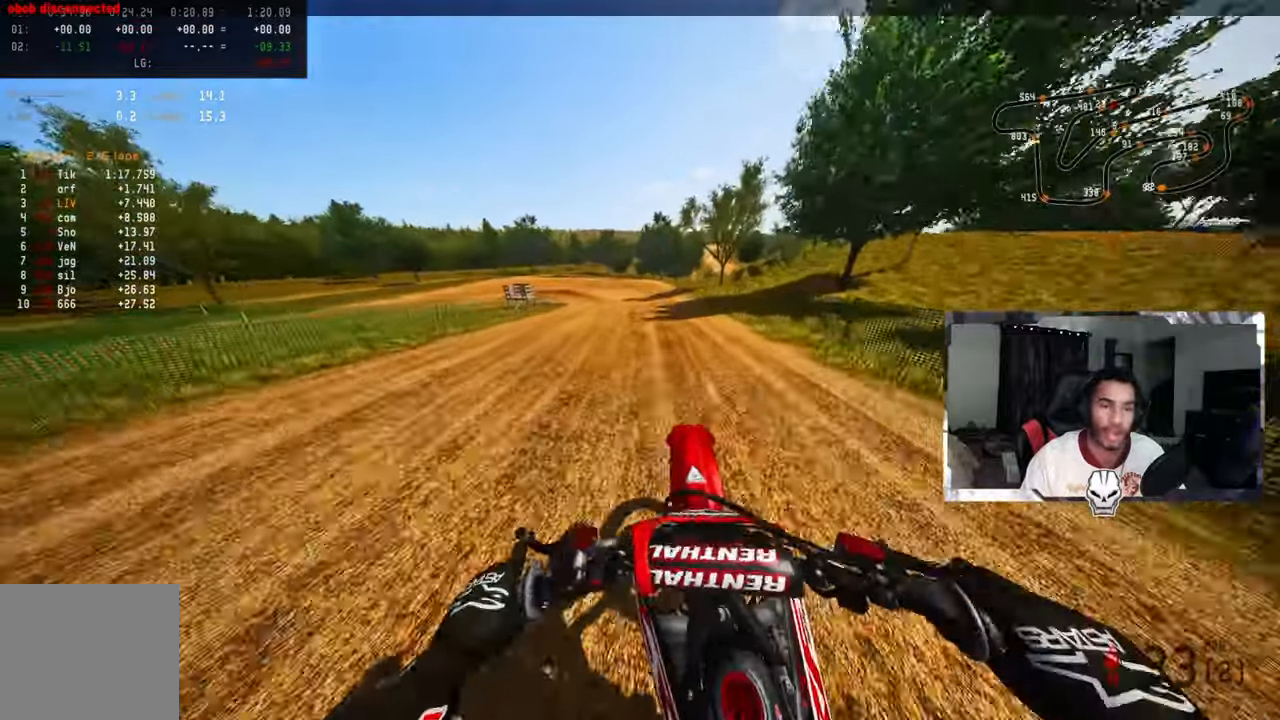
{"buttons": [], "left_stick": "up", "right_stick": "center", "events": [[133, "R3", "down"], [133, "right_stick", "center"], [267, "R3", "up"], [317, "R2", "up"], [317, "TRIANGLE", "down"], [450, "TRIANGLE", "up"]]}
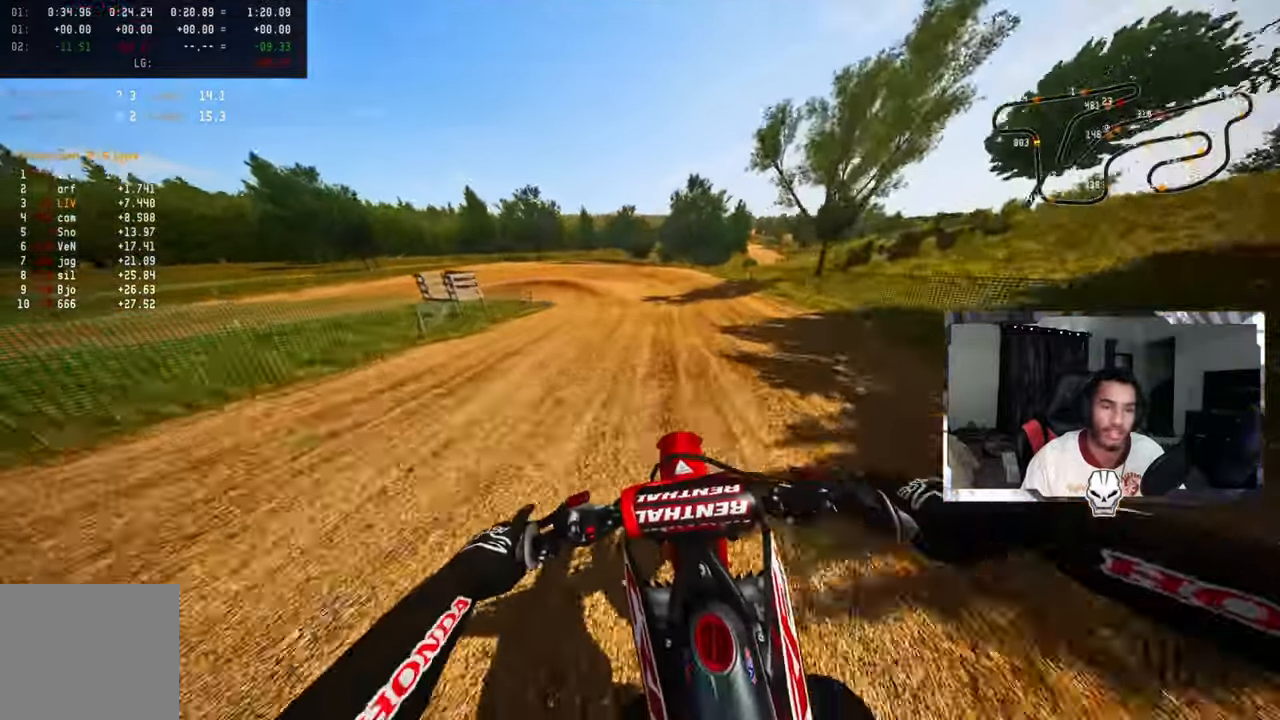
{"buttons": [], "left_stick": "up", "right_stick": "center", "events": [[100, "L1", "down"], [100, "L2", "down"], [250, "L1", "up"], [250, "L2", "up"]]}
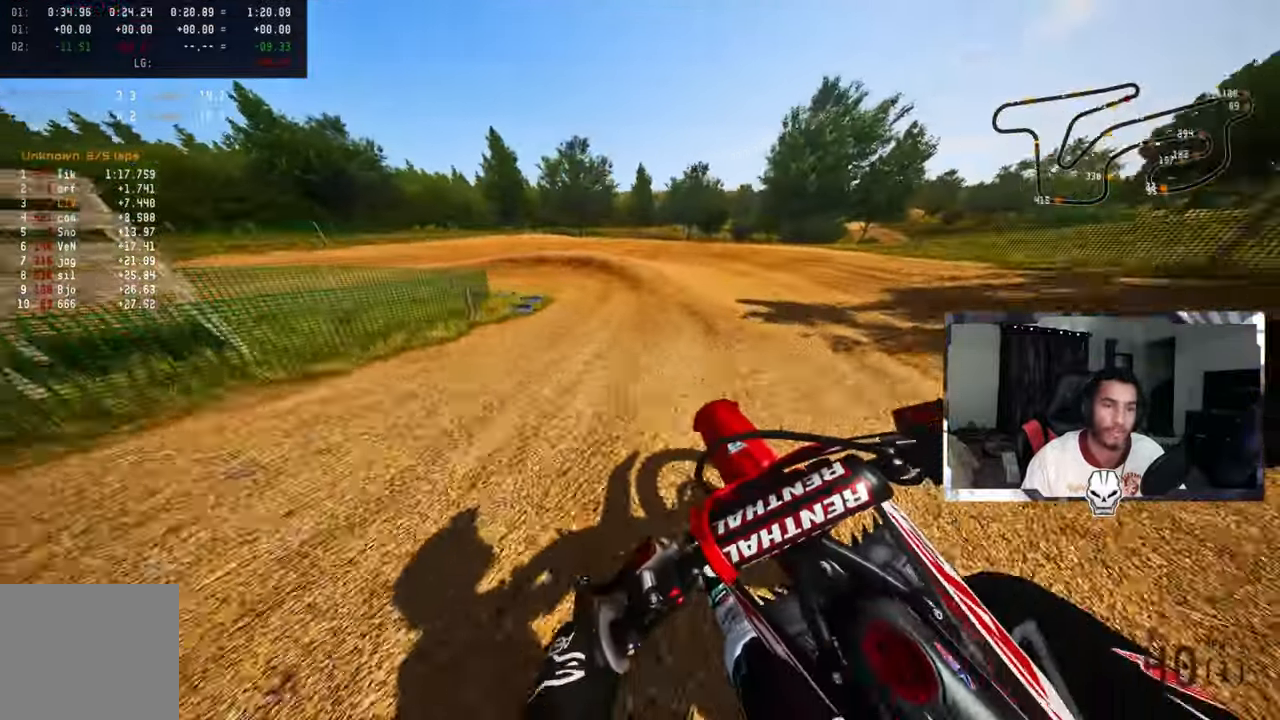
{"buttons": [], "left_stick": "up-left", "right_stick": "center", "events": [[167, "L1", "down"], [167, "L2", "down"], [300, "L1", "up"], [300, "L2", "up"], [333, "left_stick", "up-left"], [367, "L1", "down"], [367, "L2", "down"], [450, "L1", "up"], [450, "L2", "up"]]}
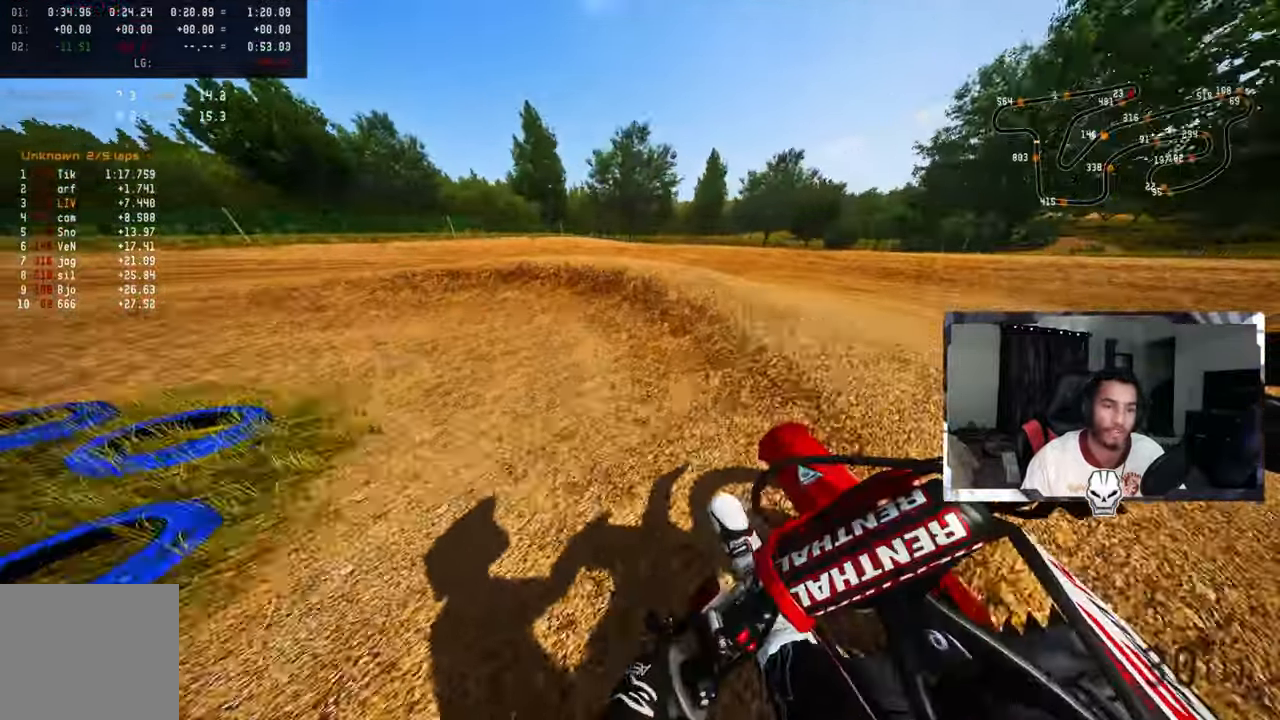
{"buttons": [], "left_stick": "up-left", "right_stick": "up-right", "events": [[17, "right_stick", "up-right"], [33, "L2", "down"], [133, "L2", "up"], [200, "L2", "down"], [233, "L1", "down"], [333, "L1", "up"], [333, "L2", "up"]]}
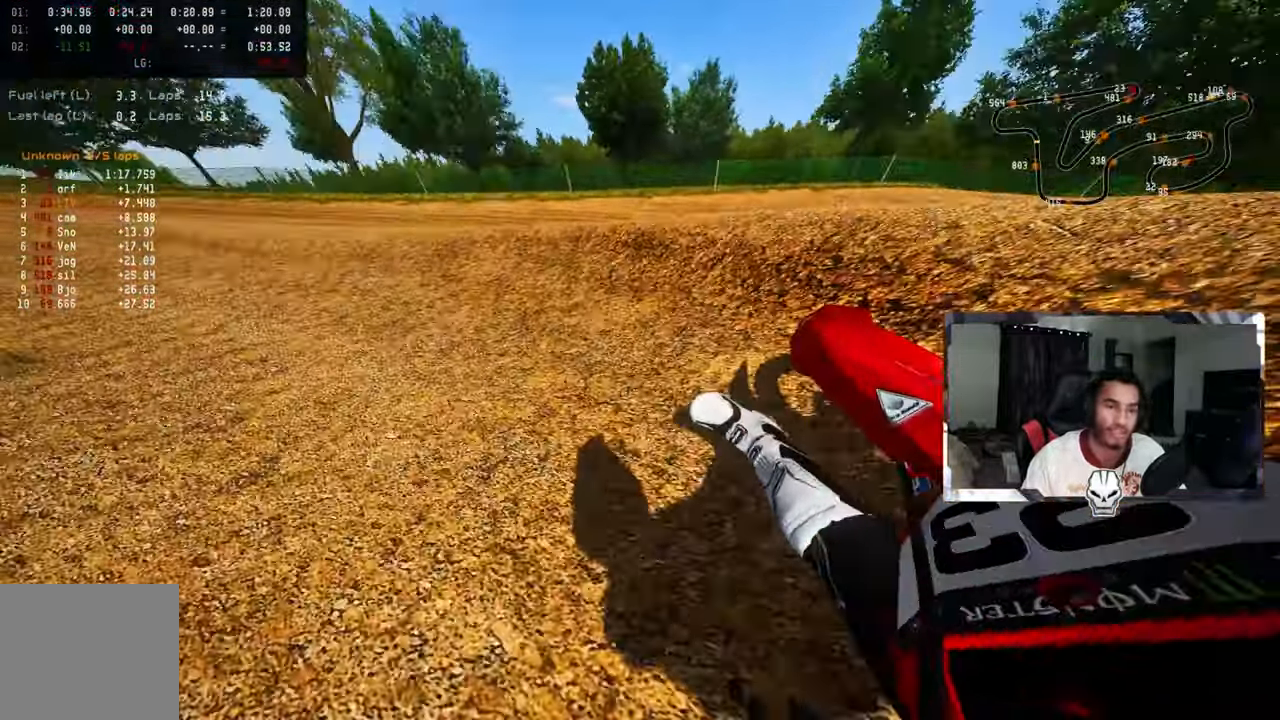
{"buttons": ["R2"], "left_stick": "up-left", "right_stick": "up", "events": [[33, "R2", "down"], [133, "R2", "up"], [167, "R2", "down"], [350, "right_stick", "up"]]}
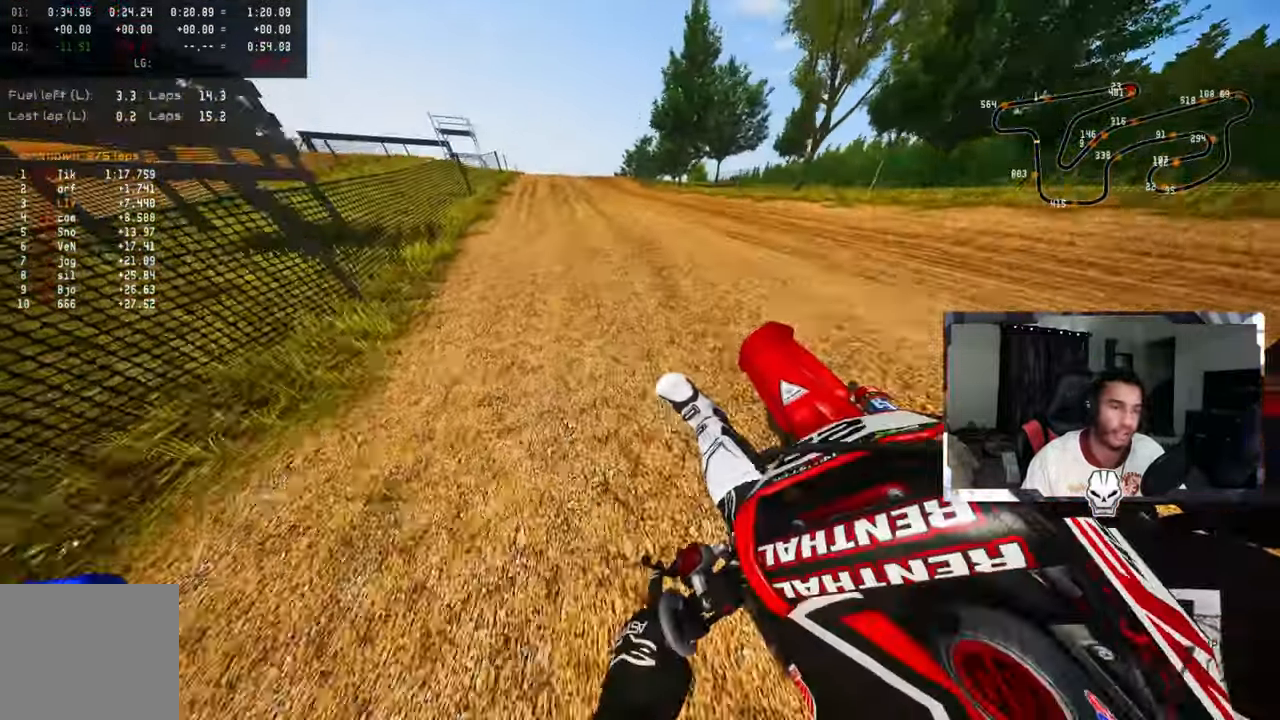
{"buttons": ["R2"], "left_stick": "up", "right_stick": "up", "events": [[50, "CROSS", "down"], [183, "CROSS", "up"], [317, "left_stick", "center"], [500, "left_stick", "up"]]}
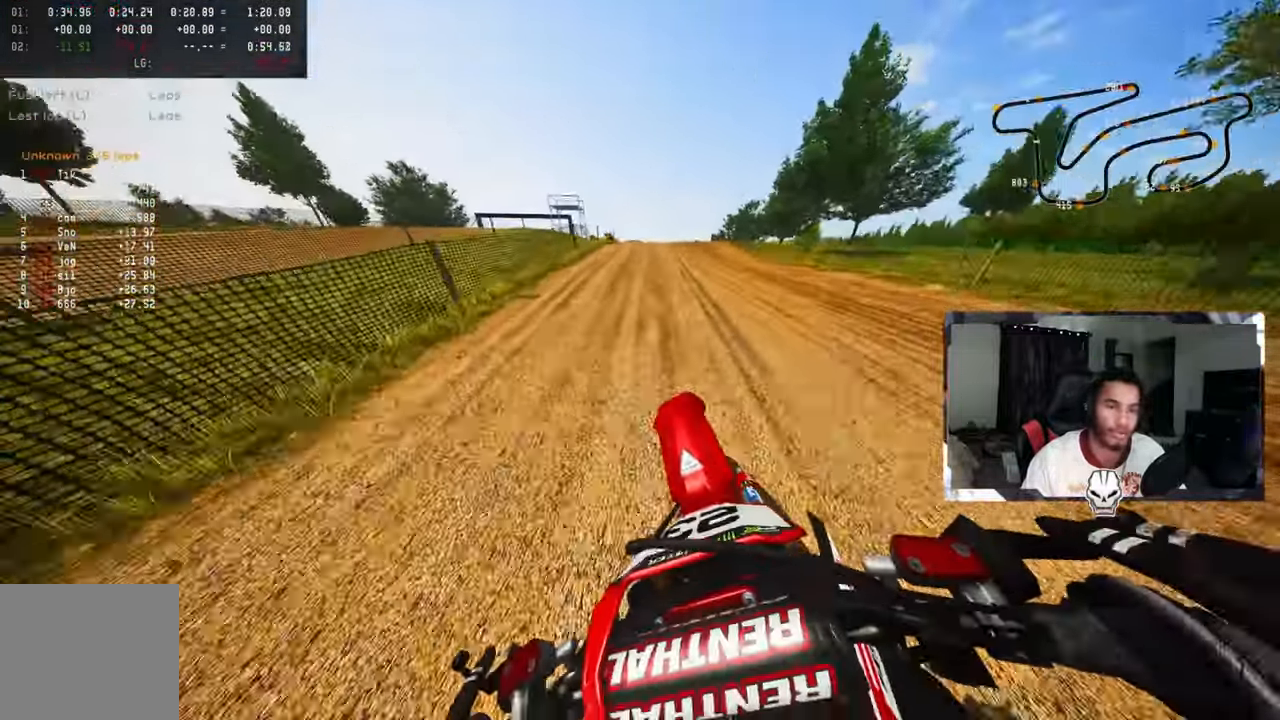
{"buttons": ["R2"], "left_stick": "up", "right_stick": "up-left", "events": [[133, "R2", "up"], [217, "right_stick", "up-left"], [233, "R2", "down"], [333, "R2", "up"], [400, "R2", "down"]]}
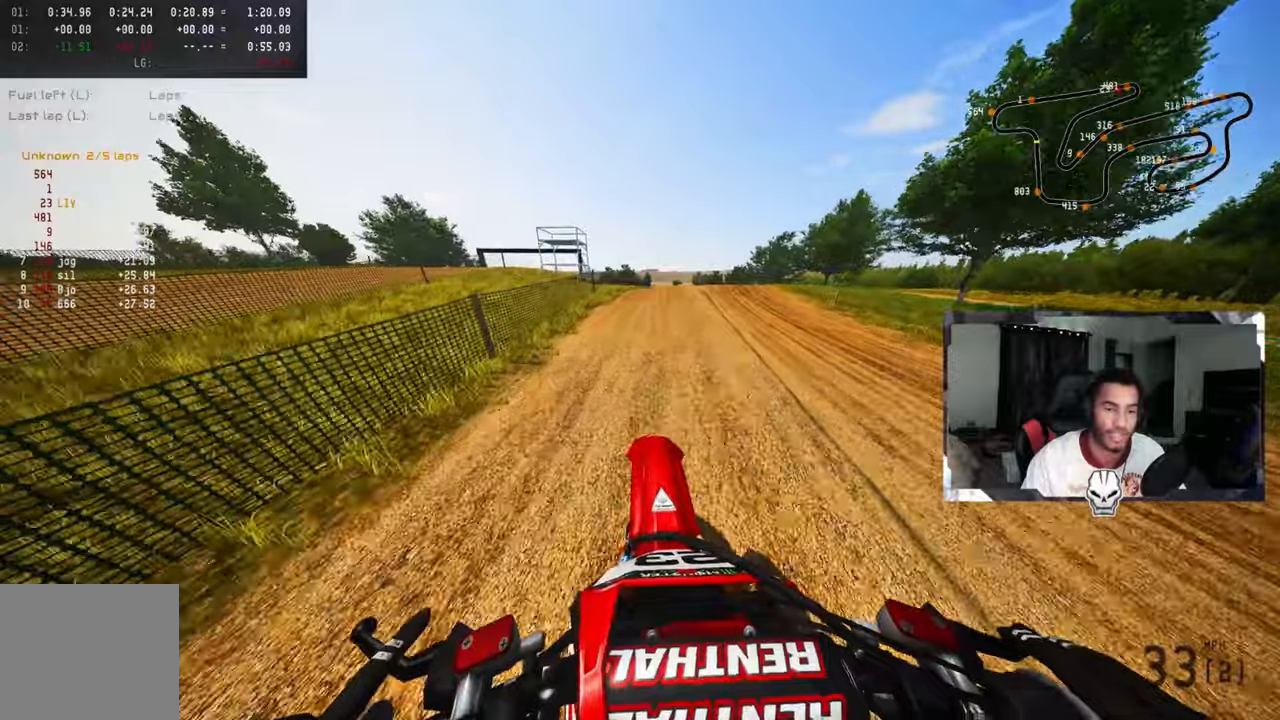
{"buttons": ["R2"], "left_stick": "up", "right_stick": "up-left", "events": [[67, "CROSS", "down"], [217, "CROSS", "up"]]}
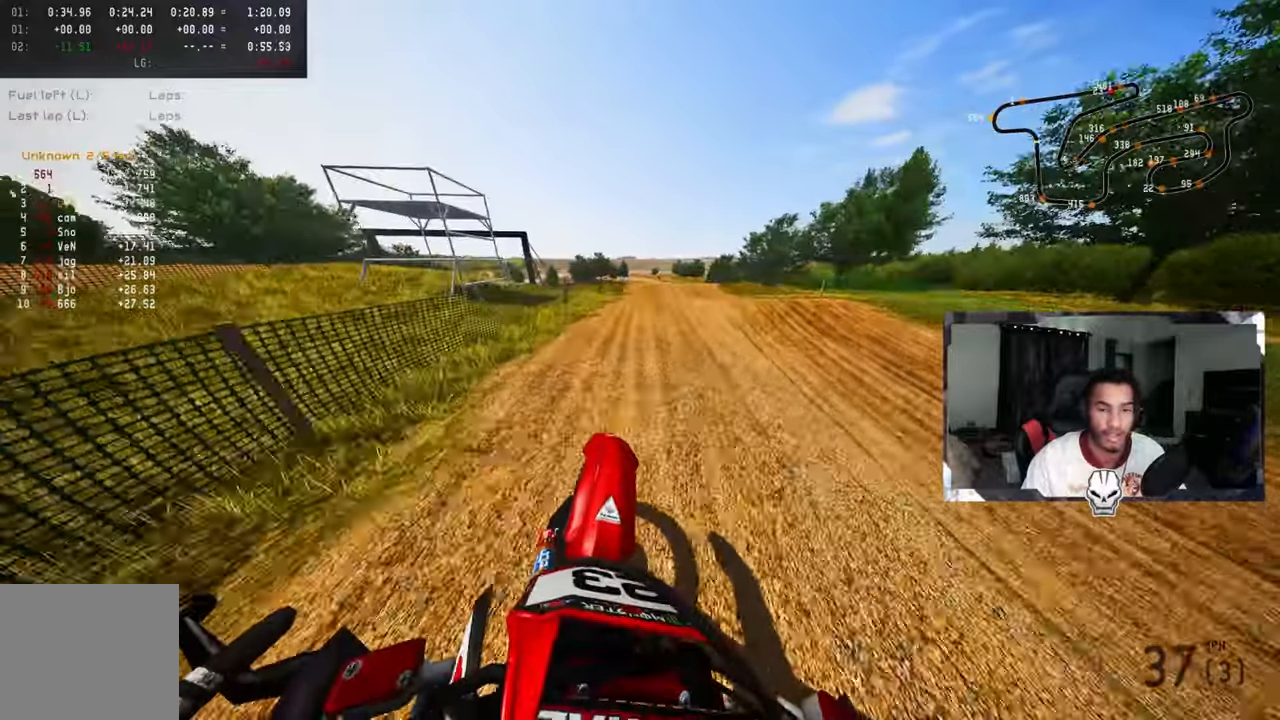
{"buttons": ["R2"], "left_stick": "up", "right_stick": "center", "events": [[384, "right_stick", "center"]]}
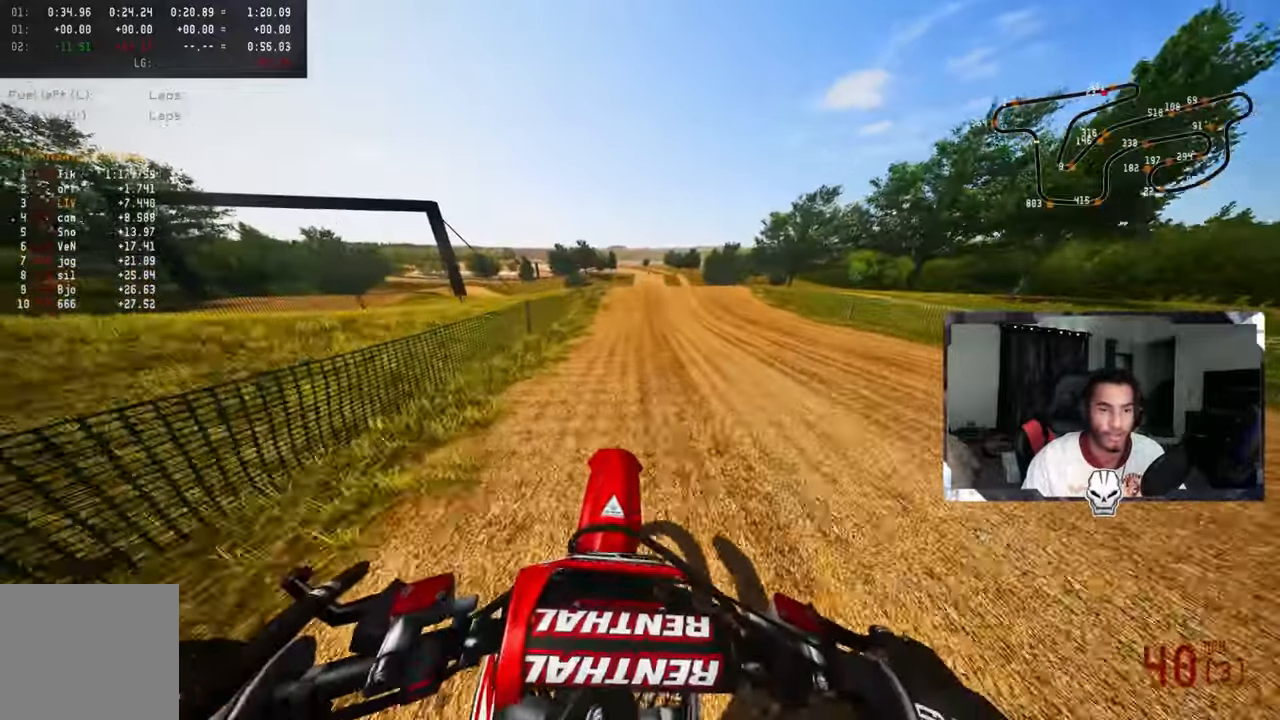
{"buttons": [], "left_stick": "center", "right_stick": "center", "events": [[50, "R3", "down"], [117, "left_stick", "center"], [184, "R3", "up"], [450, "R2", "up"]]}
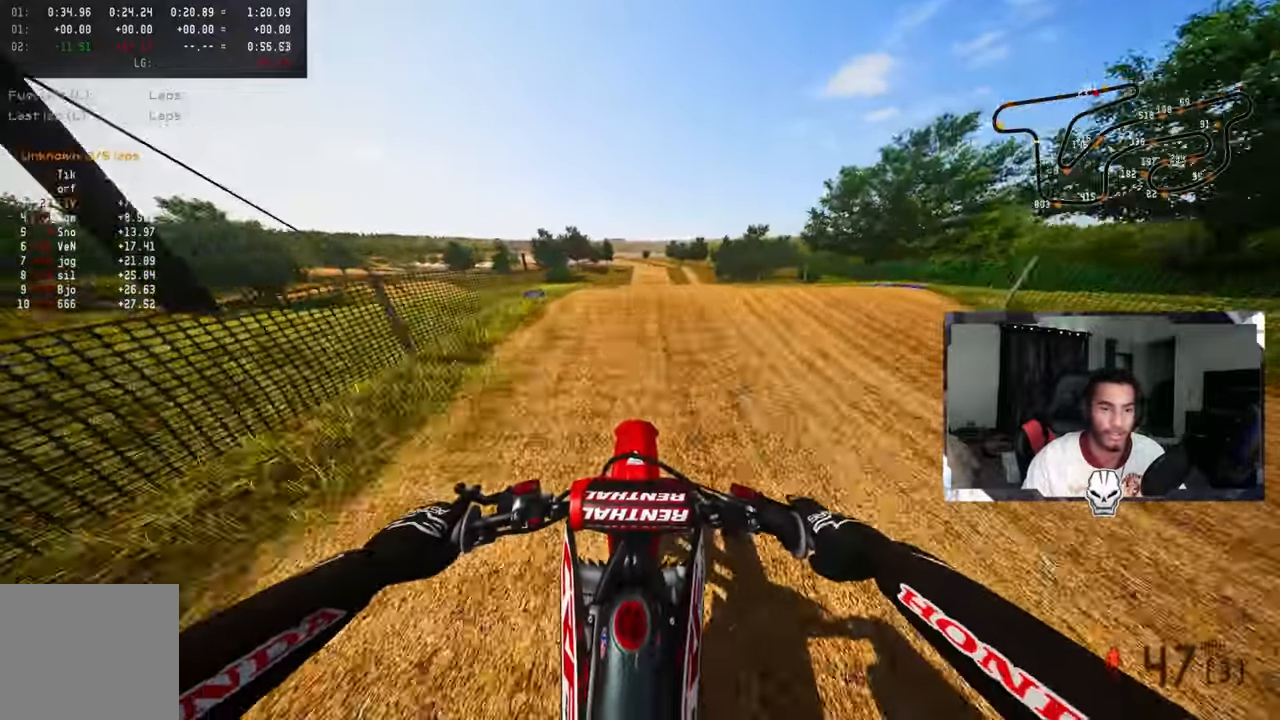
{"buttons": ["R2", "R3"], "left_stick": "up-left", "right_stick": "center", "events": [[67, "left_stick", "up-right"], [117, "R3", "down"], [134, "R2", "down"], [167, "R2", "up"], [217, "R3", "up"], [267, "left_stick", "up-left"], [417, "R2", "down"], [434, "R3", "down"]]}
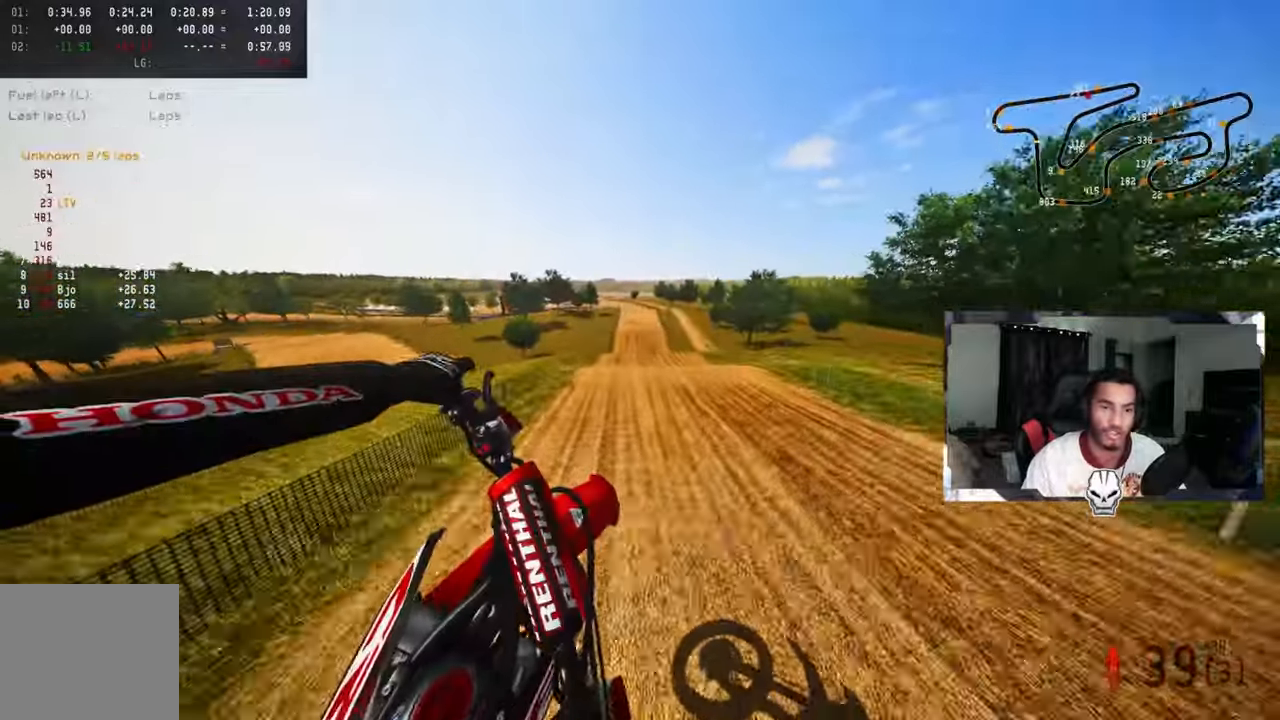
{"buttons": ["R2"], "left_stick": "center", "right_stick": "center", "events": [[34, "R3", "up"], [117, "left_stick", "center"]]}
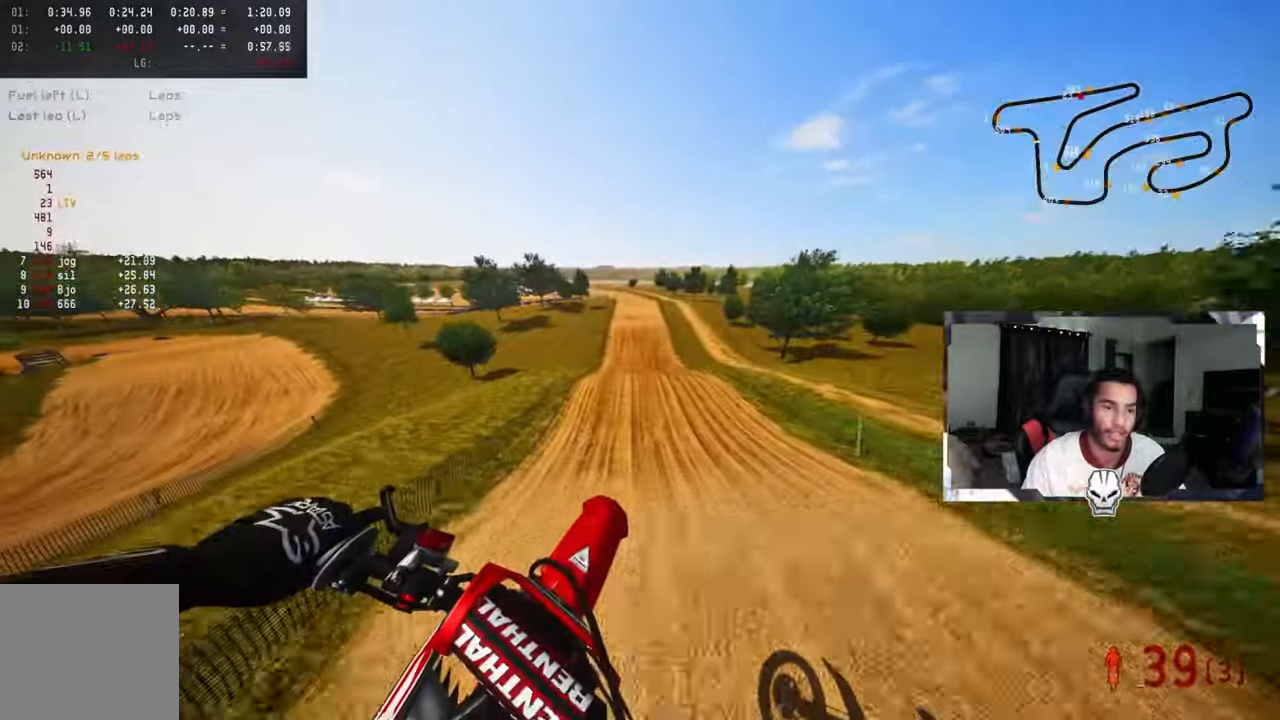
{"buttons": ["R2"], "left_stick": "up-right", "right_stick": "up", "events": [[50, "right_stick", "up"], [434, "left_stick", "up-right"]]}
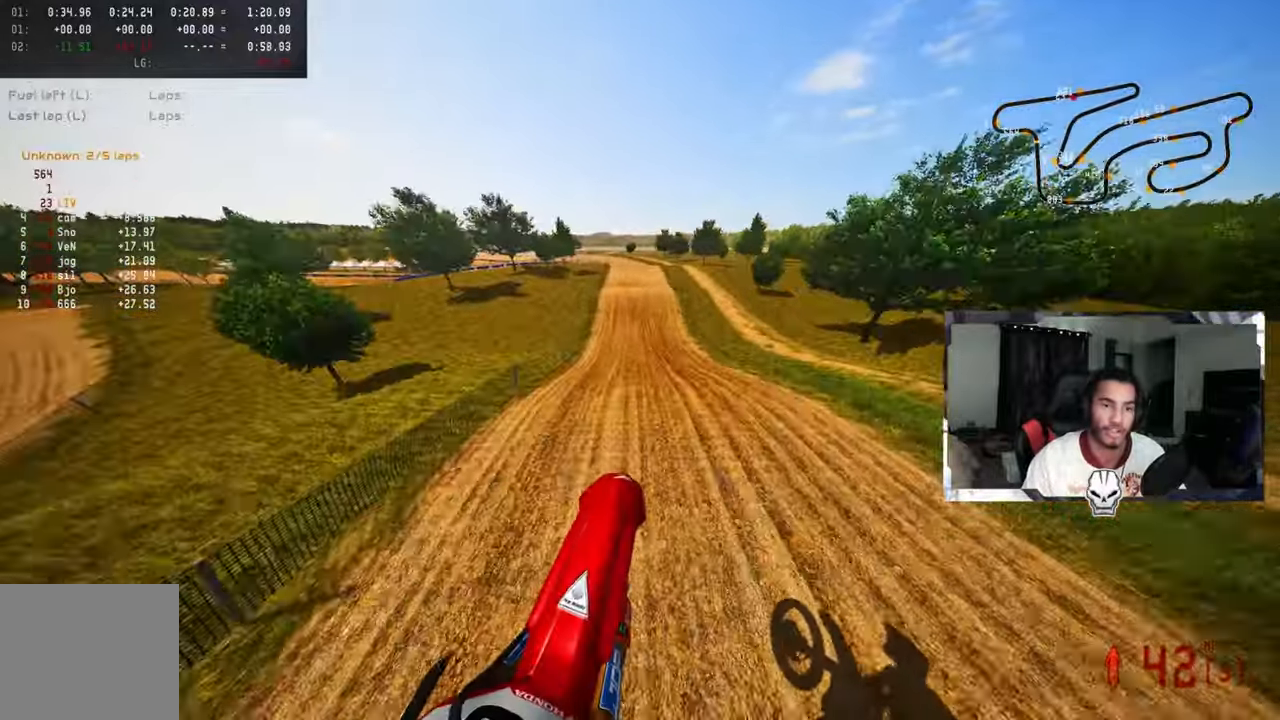
{"buttons": ["R2"], "left_stick": "center", "right_stick": "down", "events": [[200, "right_stick", "center"], [267, "left_stick", "center"], [367, "right_stick", "down"]]}
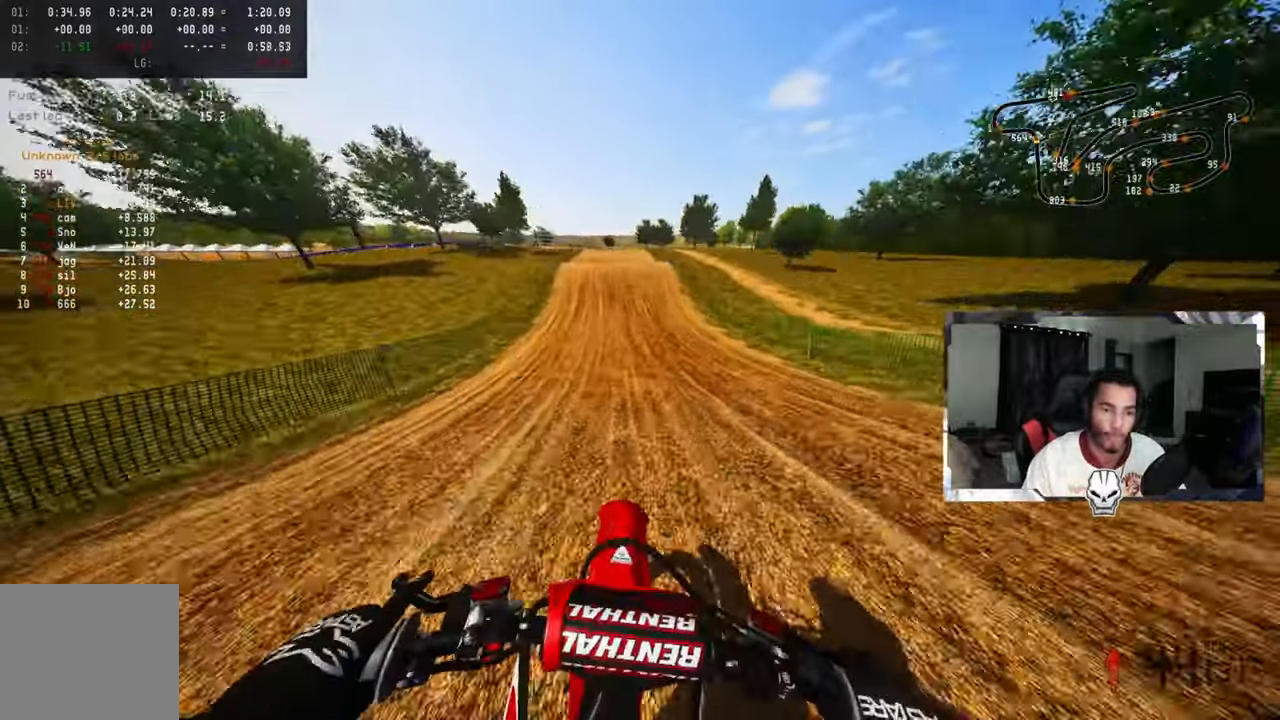
{"buttons": ["R2"], "left_stick": "center", "right_stick": "down", "events": []}
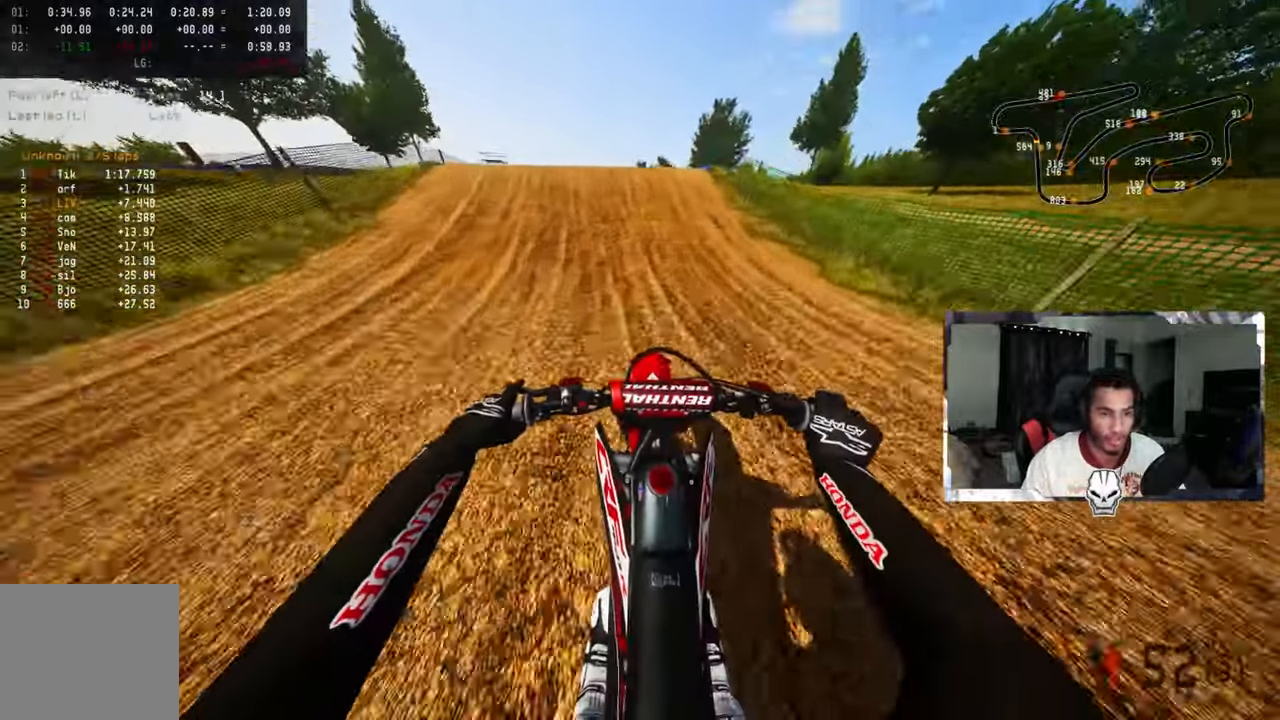
{"buttons": [], "left_stick": "center", "right_stick": "center", "events": [[200, "R2", "up"], [234, "right_stick", "center"], [267, "R2", "down"], [300, "left_stick", "up-left"], [317, "R3", "down"], [384, "R2", "up"], [400, "R3", "up"], [467, "left_stick", "center"]]}
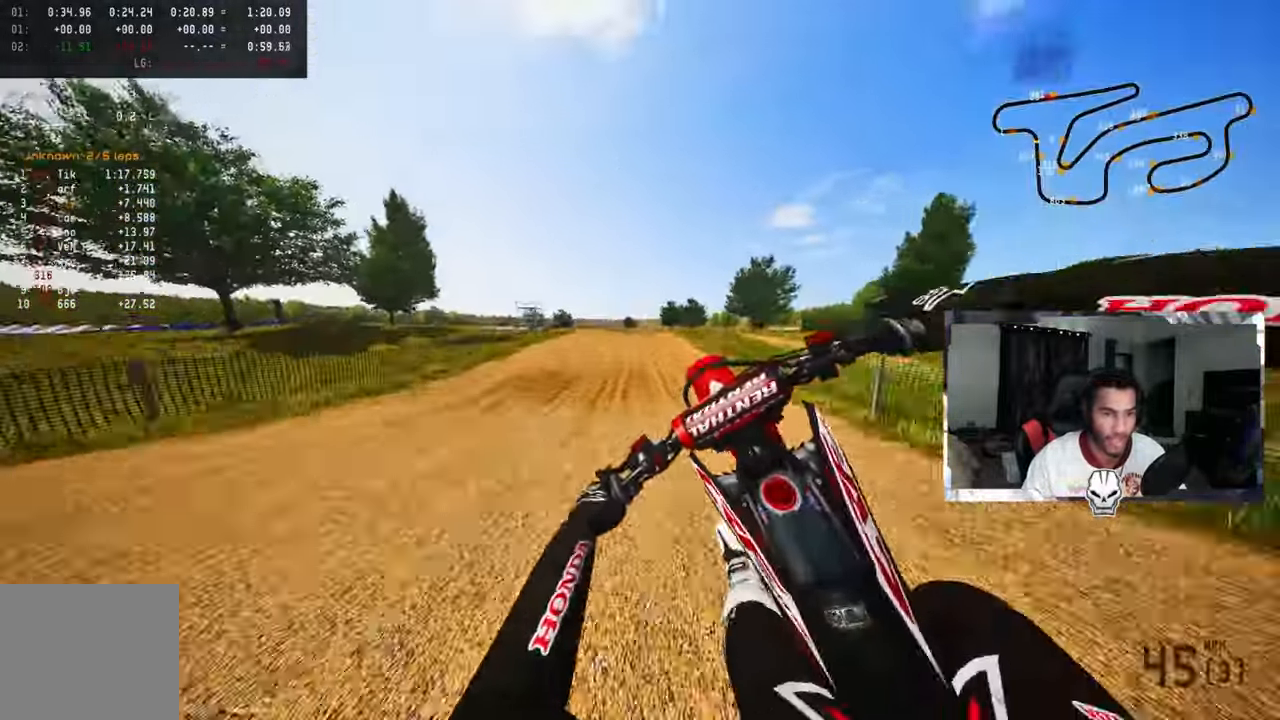
{"buttons": ["R2"], "left_stick": "center", "right_stick": "center", "events": [[67, "R2", "down"], [67, "left_stick", "up-right"], [150, "R3", "down"], [250, "R3", "up"], [417, "left_stick", "center"]]}
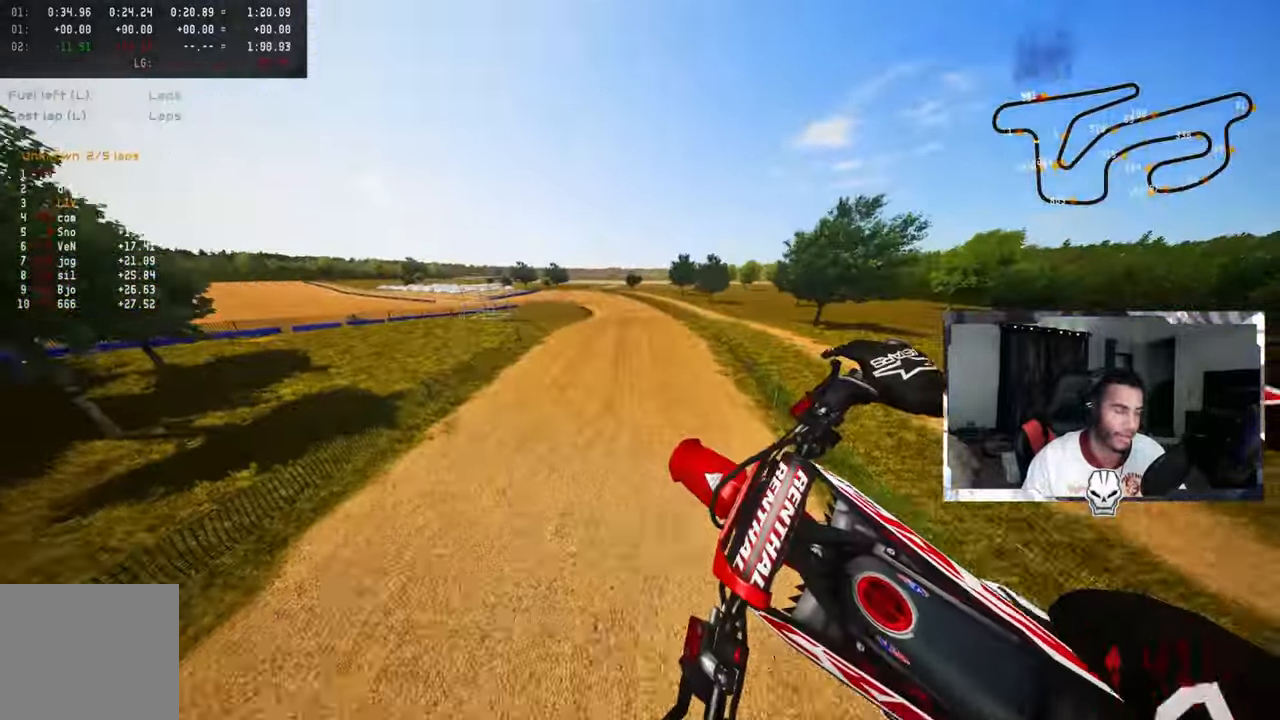
{"buttons": ["R2"], "left_stick": "up-right", "right_stick": "up", "events": [[166, "left_stick", "up-right"], [333, "right_stick", "up"]]}
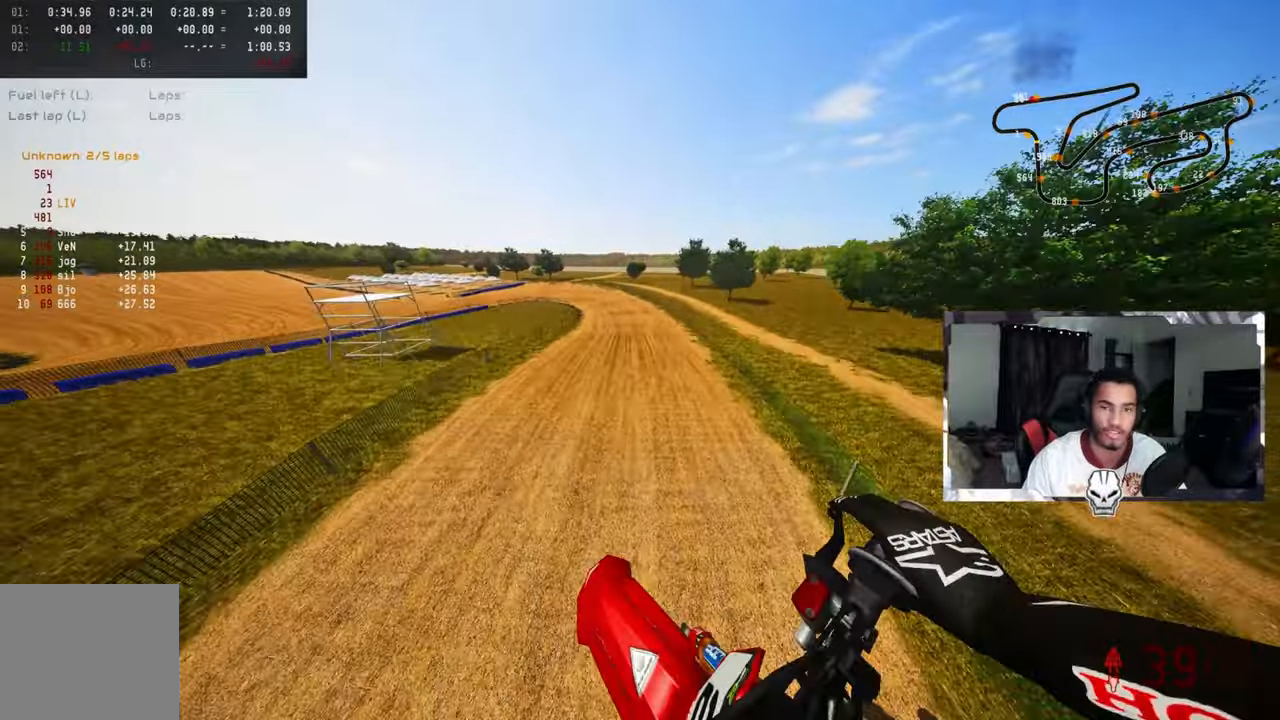
{"buttons": ["R2"], "left_stick": "up-right", "right_stick": "up", "events": []}
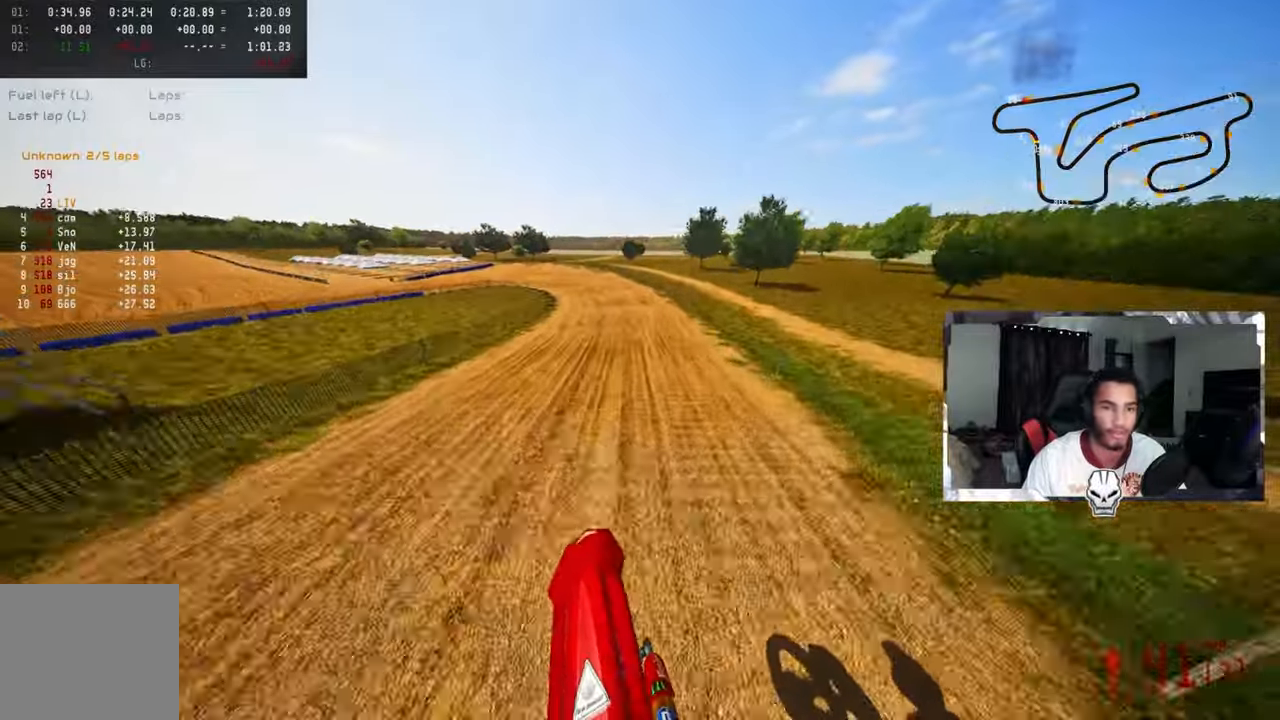
{"buttons": ["R2"], "left_stick": "up", "right_stick": "up", "events": [[100, "left_stick", "up"], [266, "R3", "down"], [383, "R3", "up"]]}